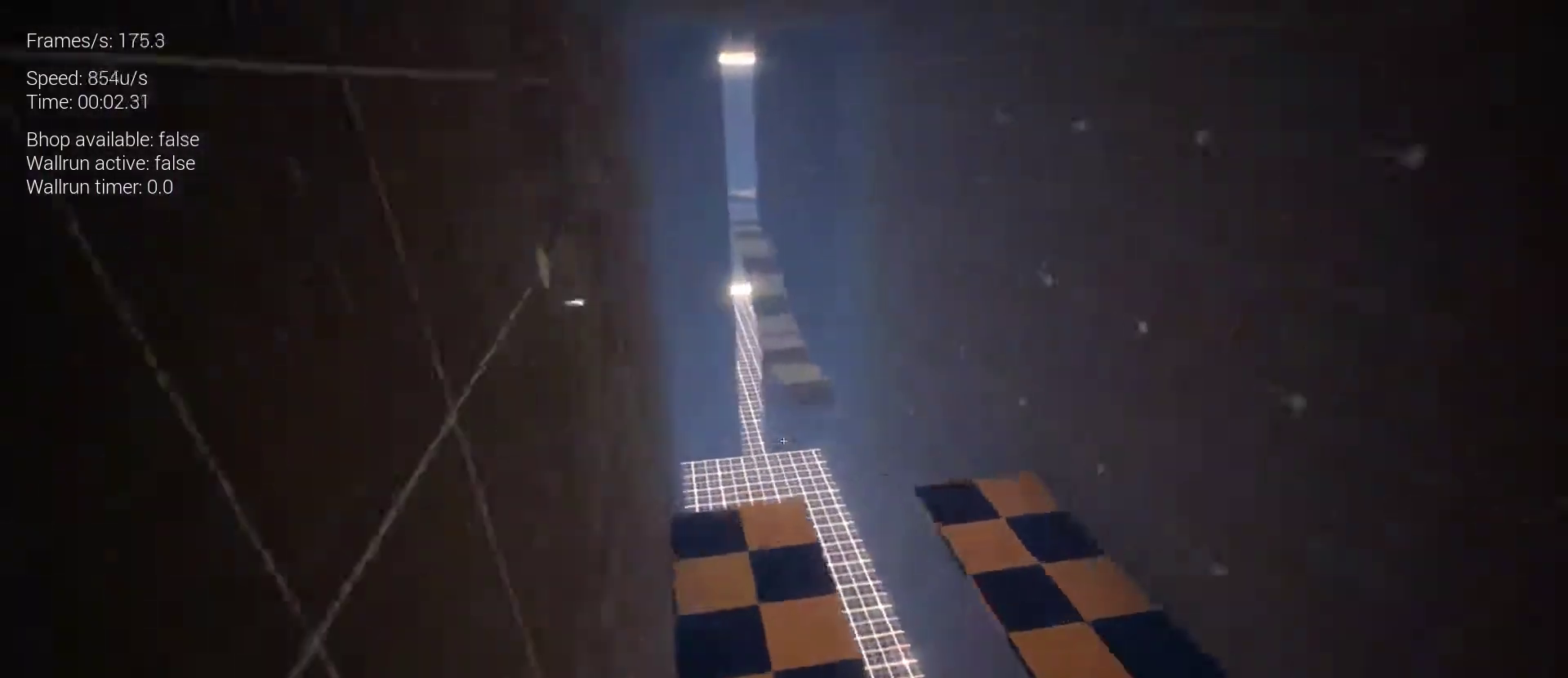
Gameplay with keyboard and mouse; each line is a JSON object with the keys and mouse buttons held at the frame after it. "events" lists presses ("down") and releases ("up") of "1", "2", "3", "4", "5", "a", "alt", "c", "ctrl", "d", "e", "f", "q", "r", "s", "shift", "space", "tab", "v", "w", "x", "z", "mouse_left", "mouse_middle", "mouse_right", "mouse_wheel_up" and "mouse_wheel_down" between this image and that frame as [ms after this image, input, new state], when the widget could be followed in between. "mouse_left", "mouse_middle", "mouse_right", "mouse_wheel_up", "mouse_wheel_down" = the "left", "middle", "right", "wheel_up", "wheel_down" buttons of the "mouse" list. No other keys are recorded. Mouse movement is not recorded.
{"keys": ["z"], "mouse": [], "events": []}
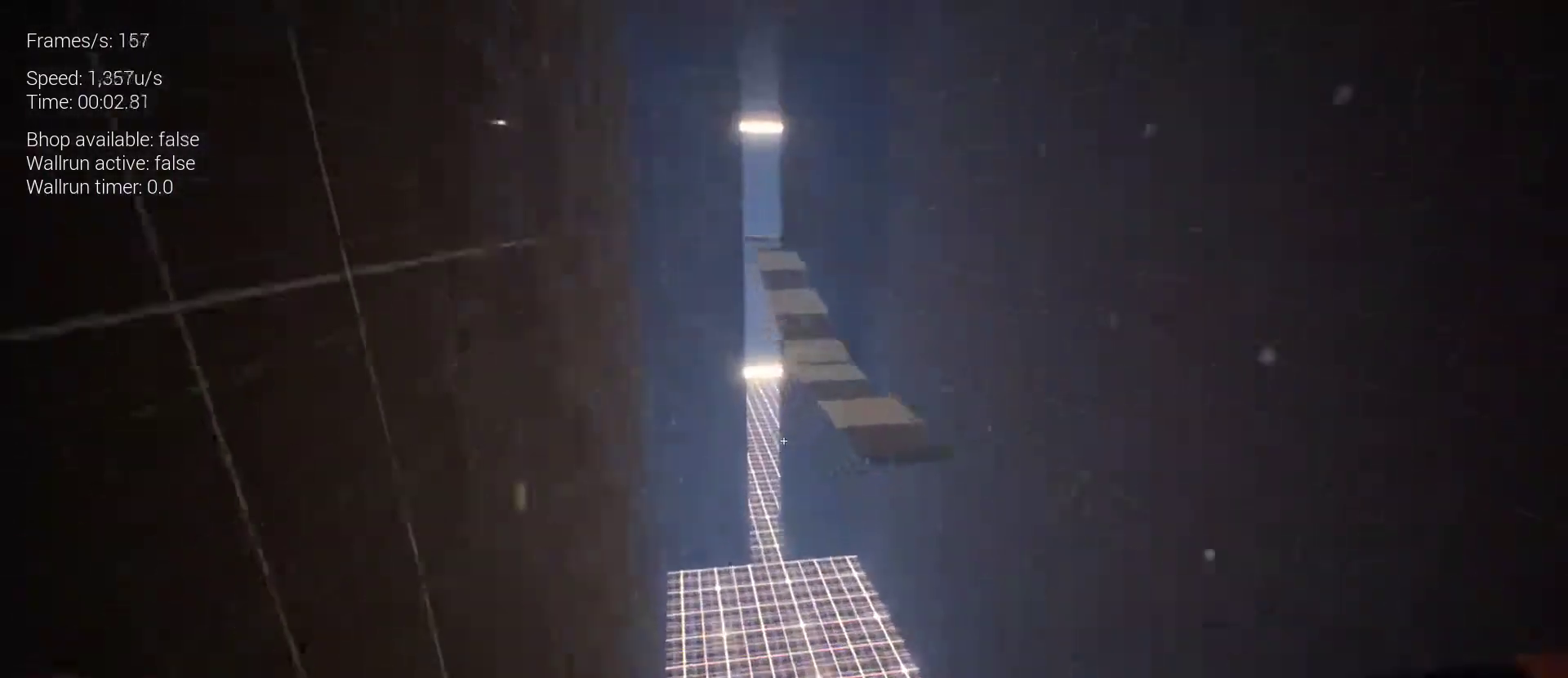
{"keys": ["z"], "mouse": [], "events": [[200, "space", "down"], [267, "space", "up"], [367, "space", "down"], [500, "space", "up"]]}
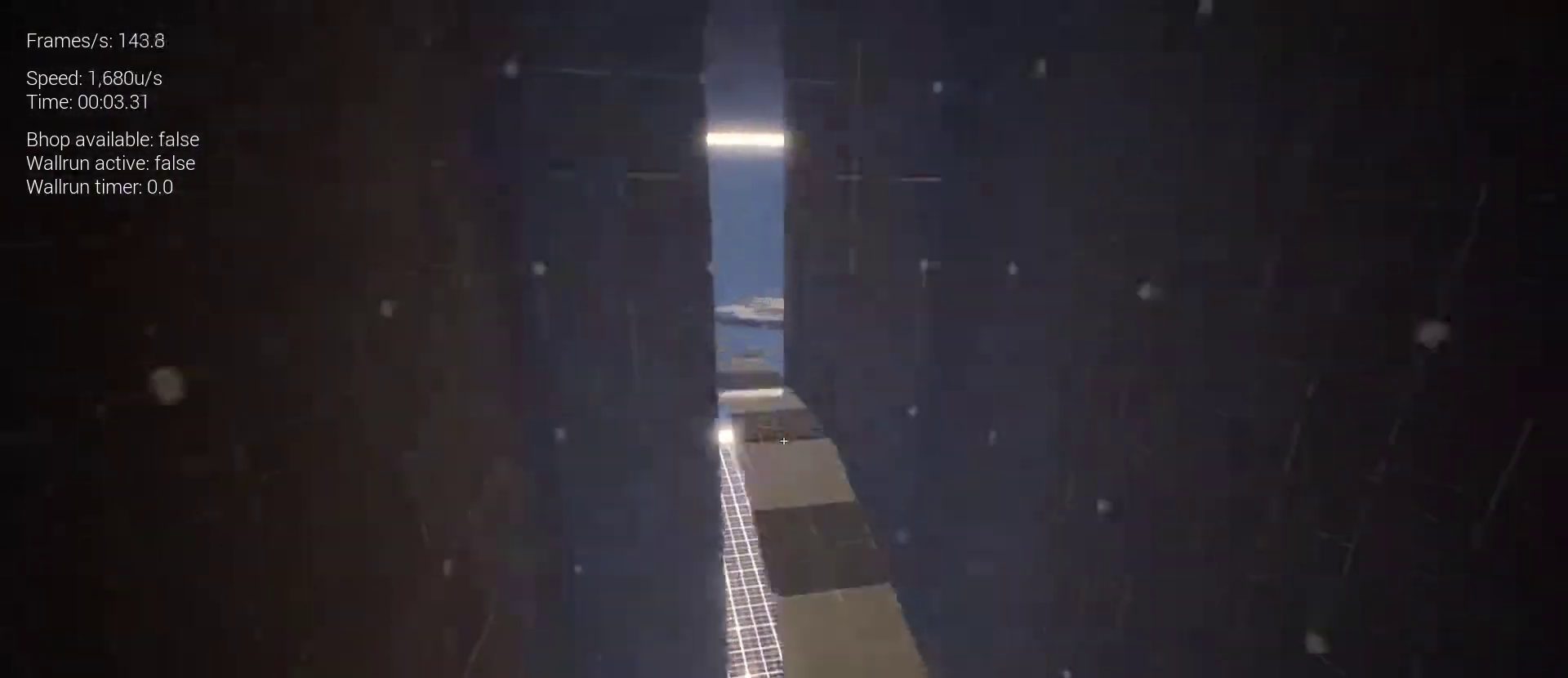
{"keys": ["z"], "mouse": [], "events": []}
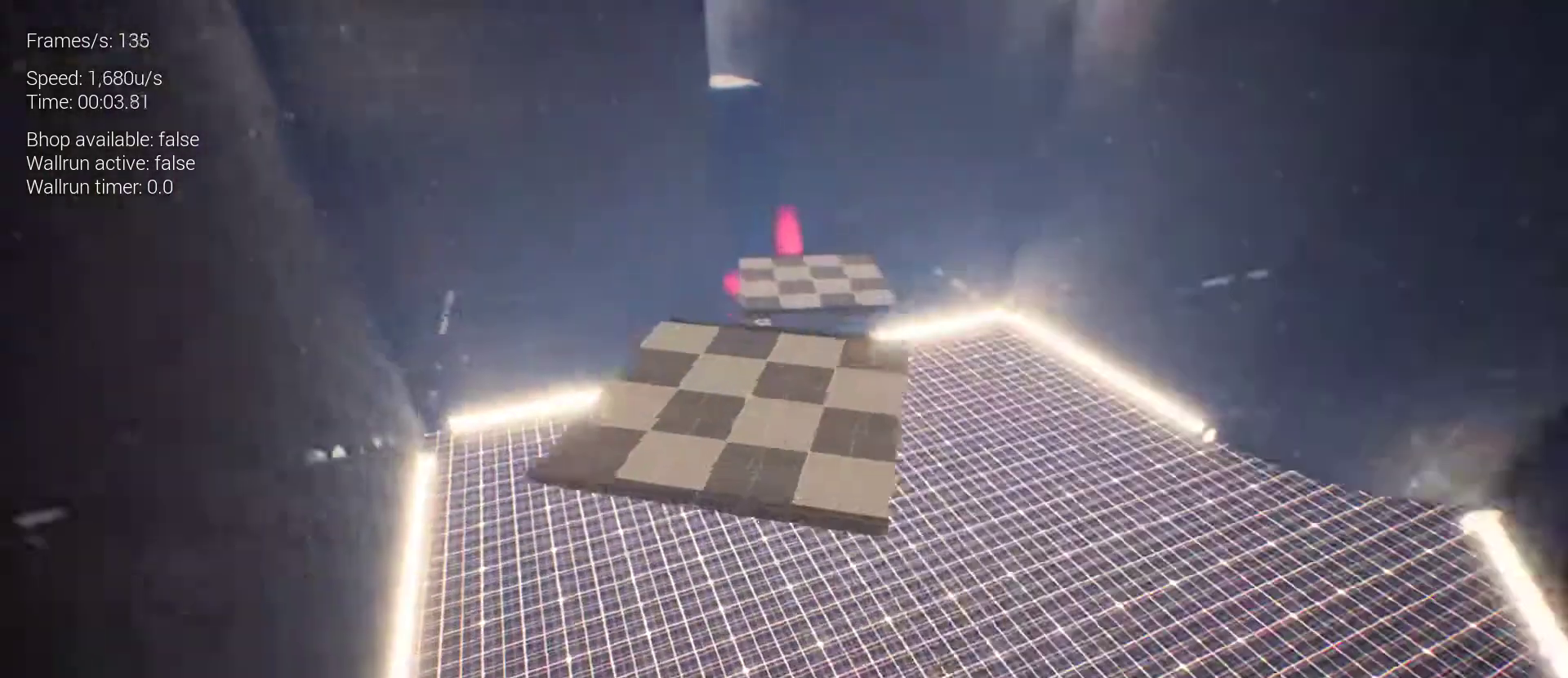
{"keys": ["d", "z"], "mouse": [], "events": [[33, "d", "down"]]}
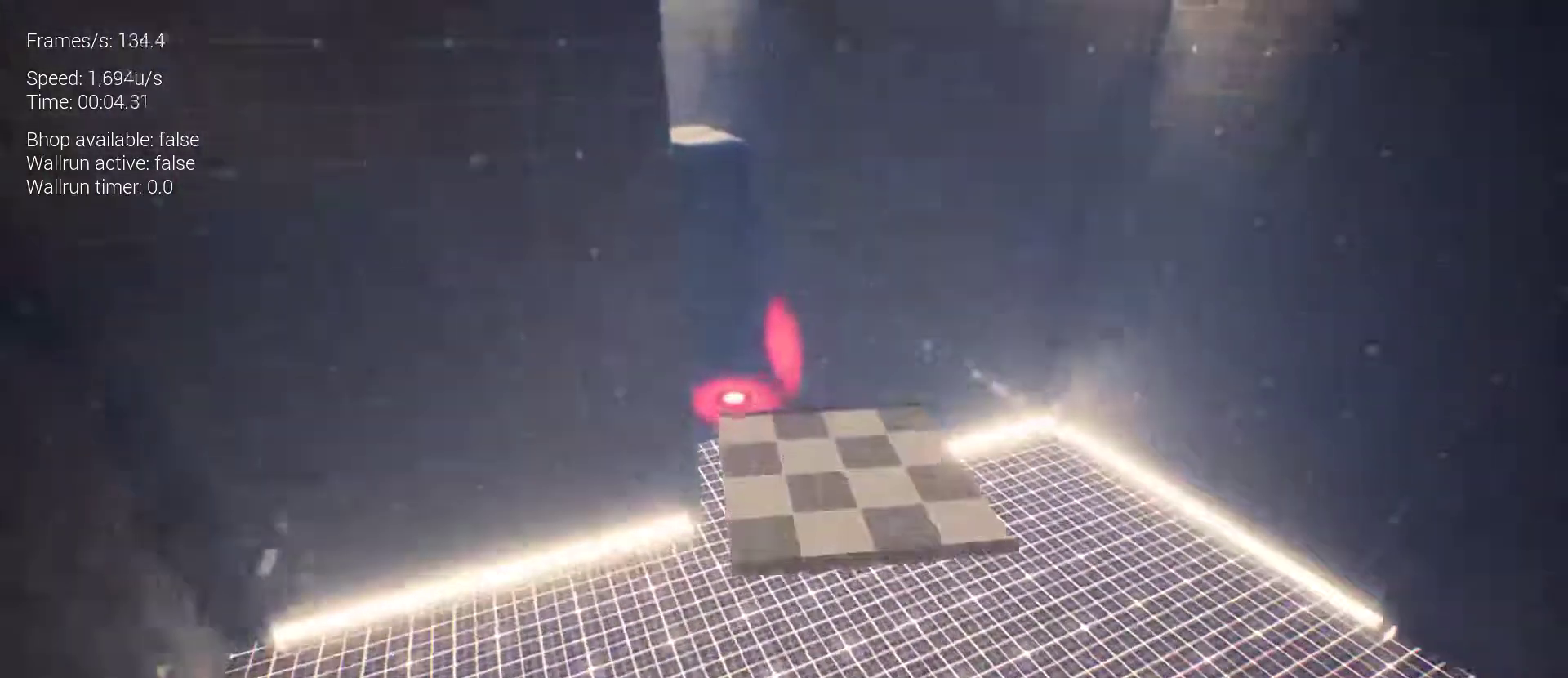
{"keys": ["s"], "mouse": [], "events": [[100, "z", "up"], [133, "d", "up"], [333, "s", "down"]]}
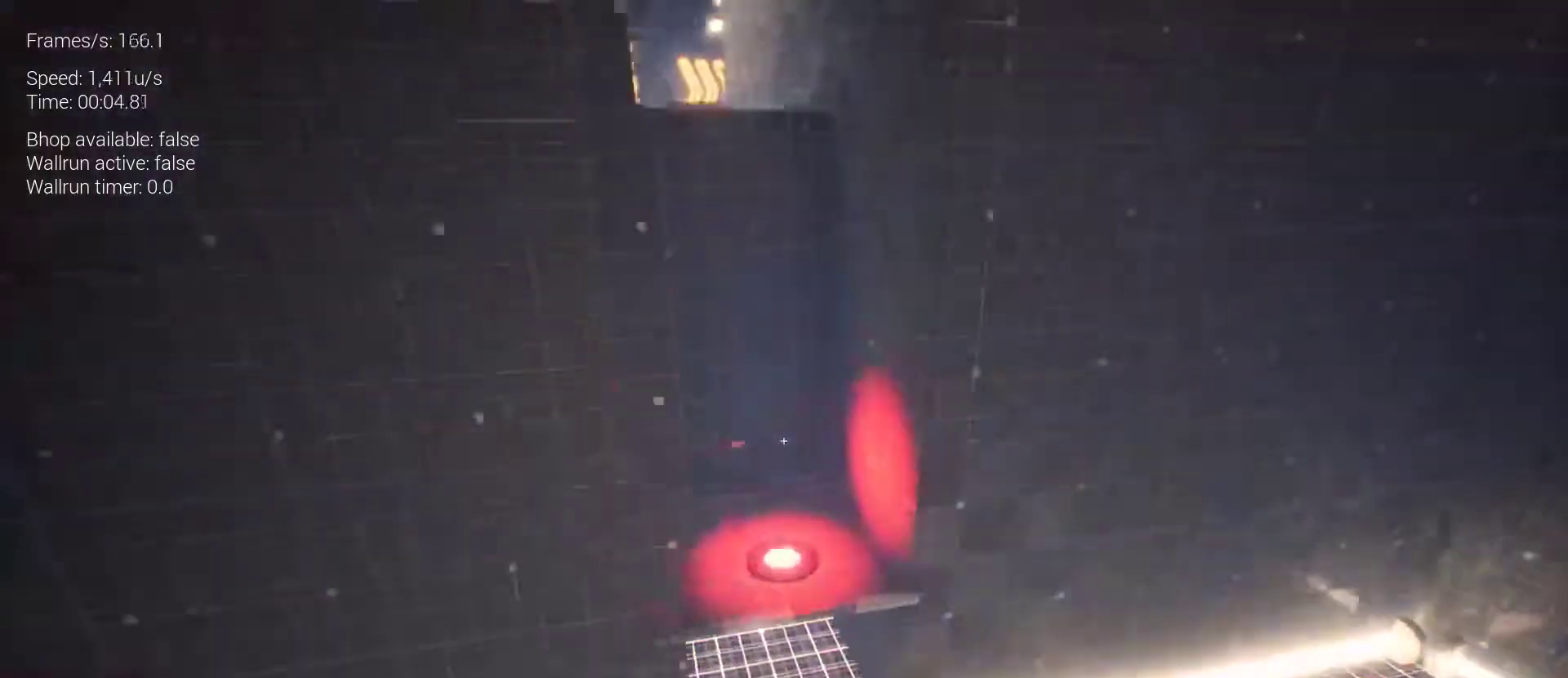
{"keys": ["s"], "mouse": [], "events": []}
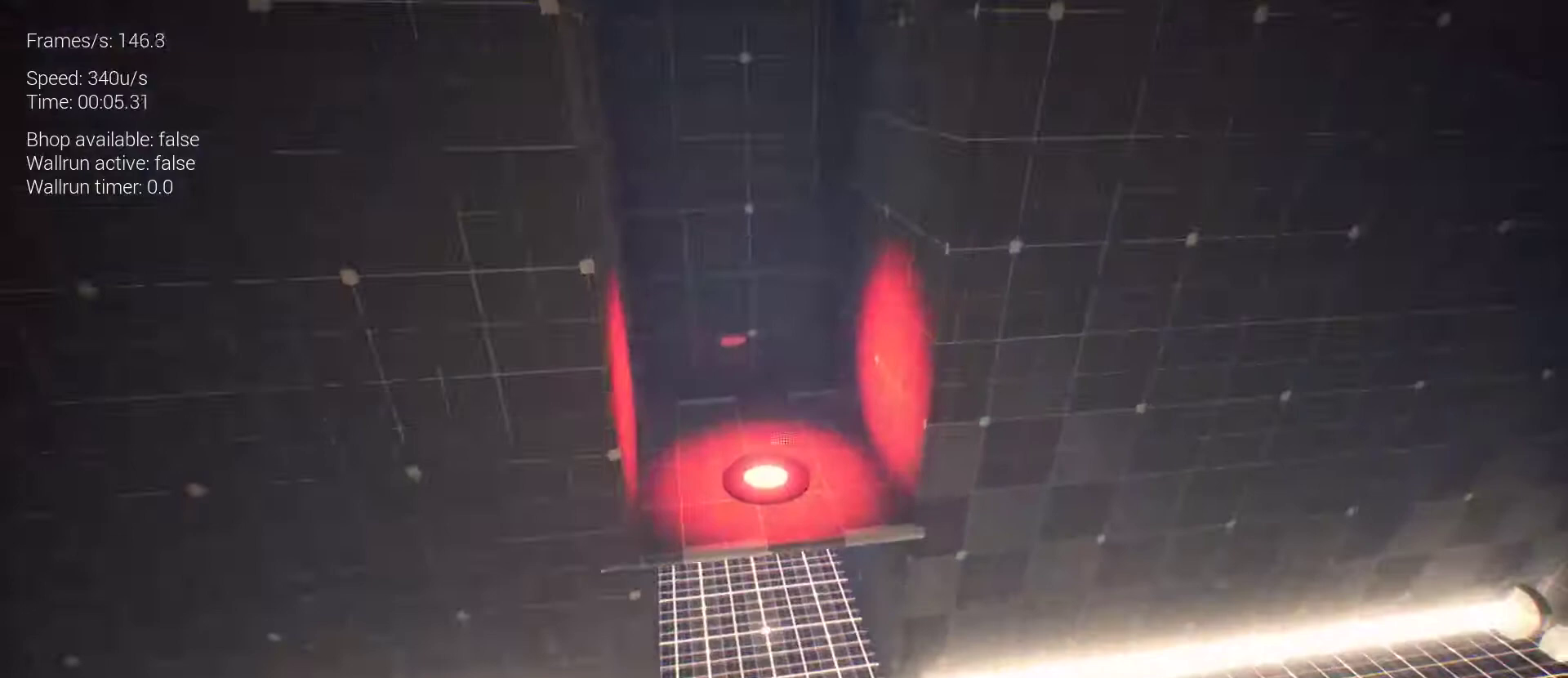
{"keys": ["q"], "mouse": [], "events": [[400, "q", "down"], [467, "s", "up"]]}
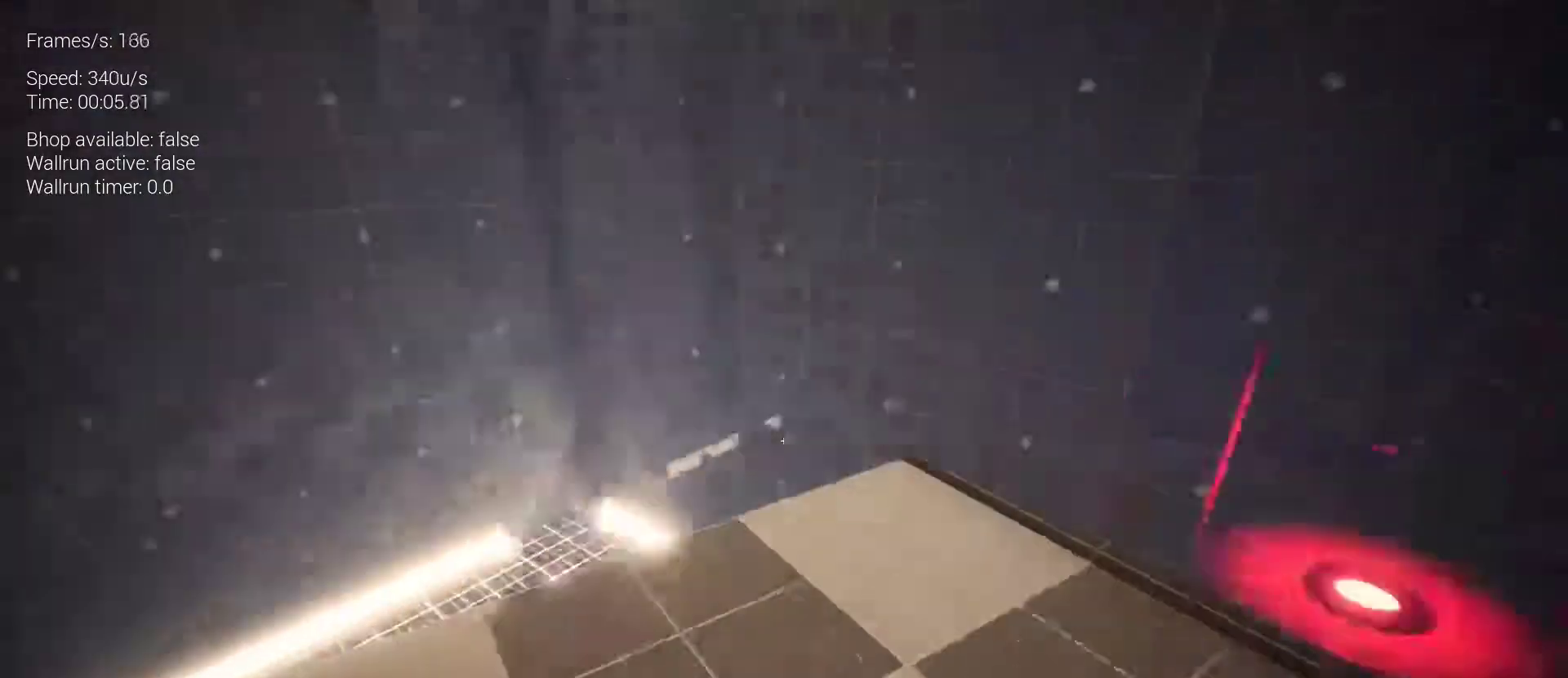
{"keys": [], "mouse": [], "events": [[133, "q", "up"]]}
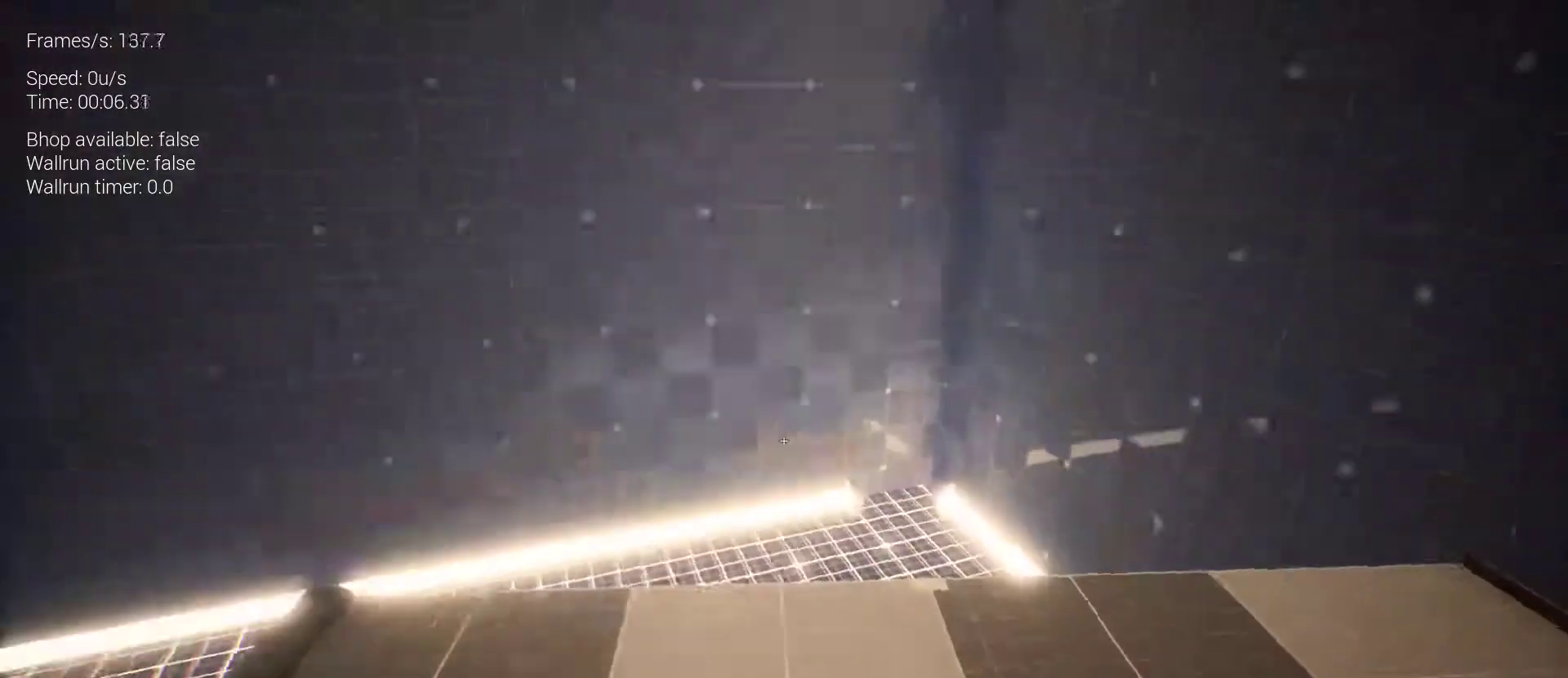
{"keys": [], "mouse": [], "events": []}
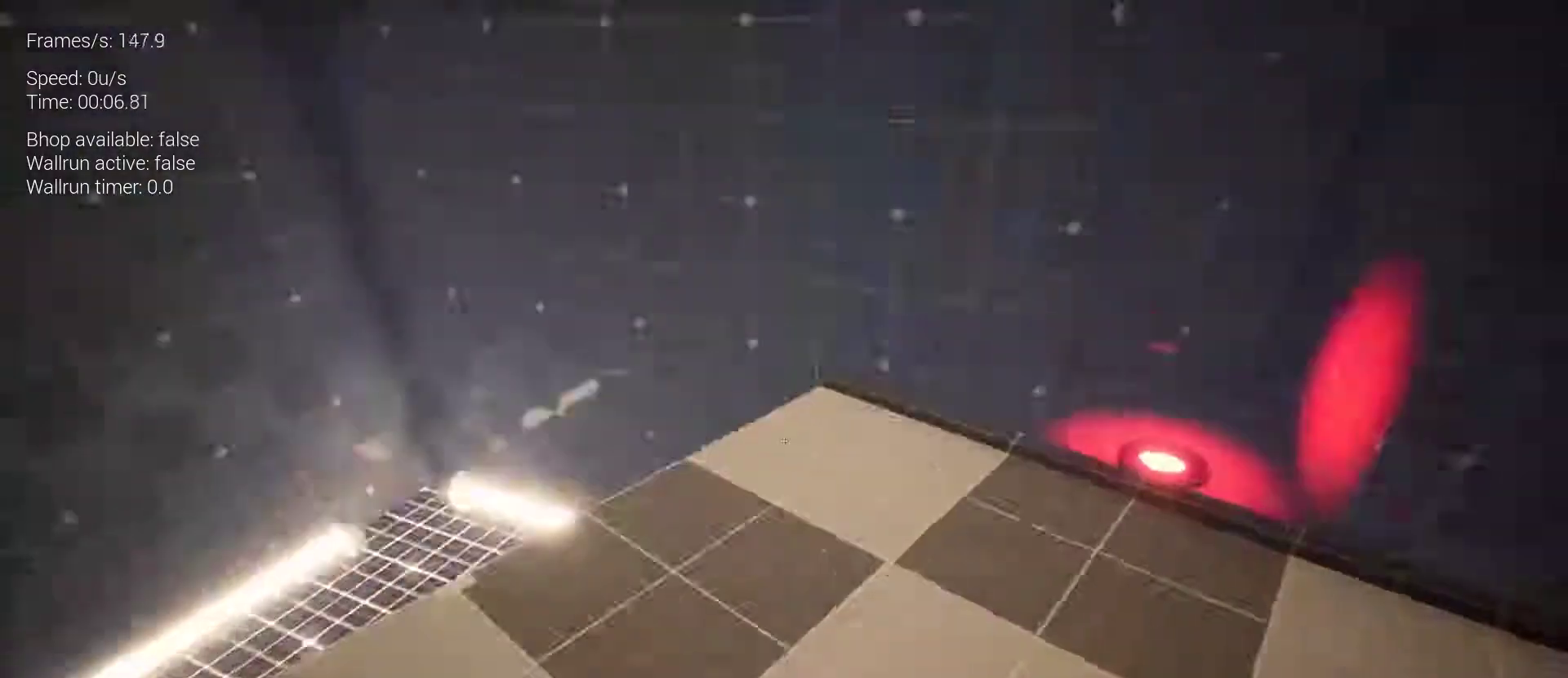
{"keys": [], "mouse": [], "events": []}
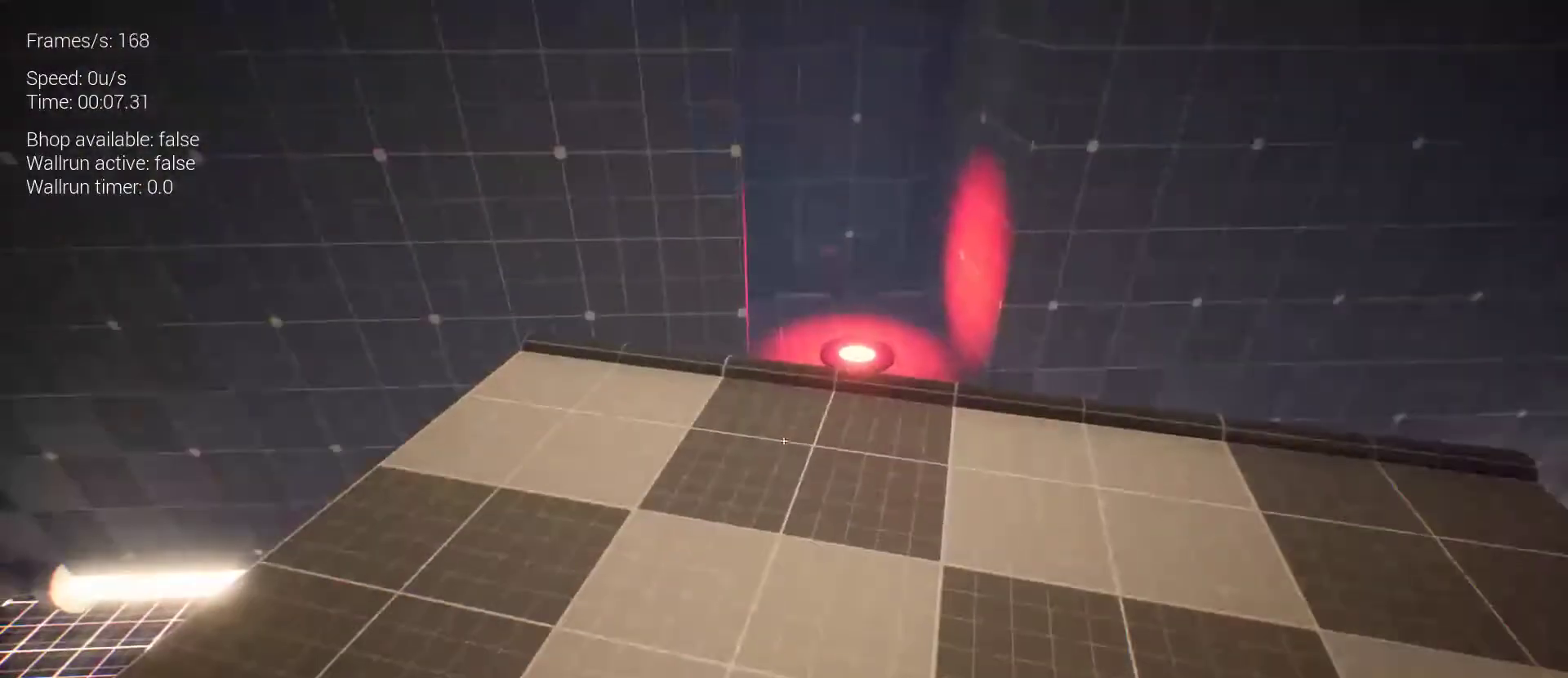
{"keys": ["d"], "mouse": [], "events": [[433, "d", "down"]]}
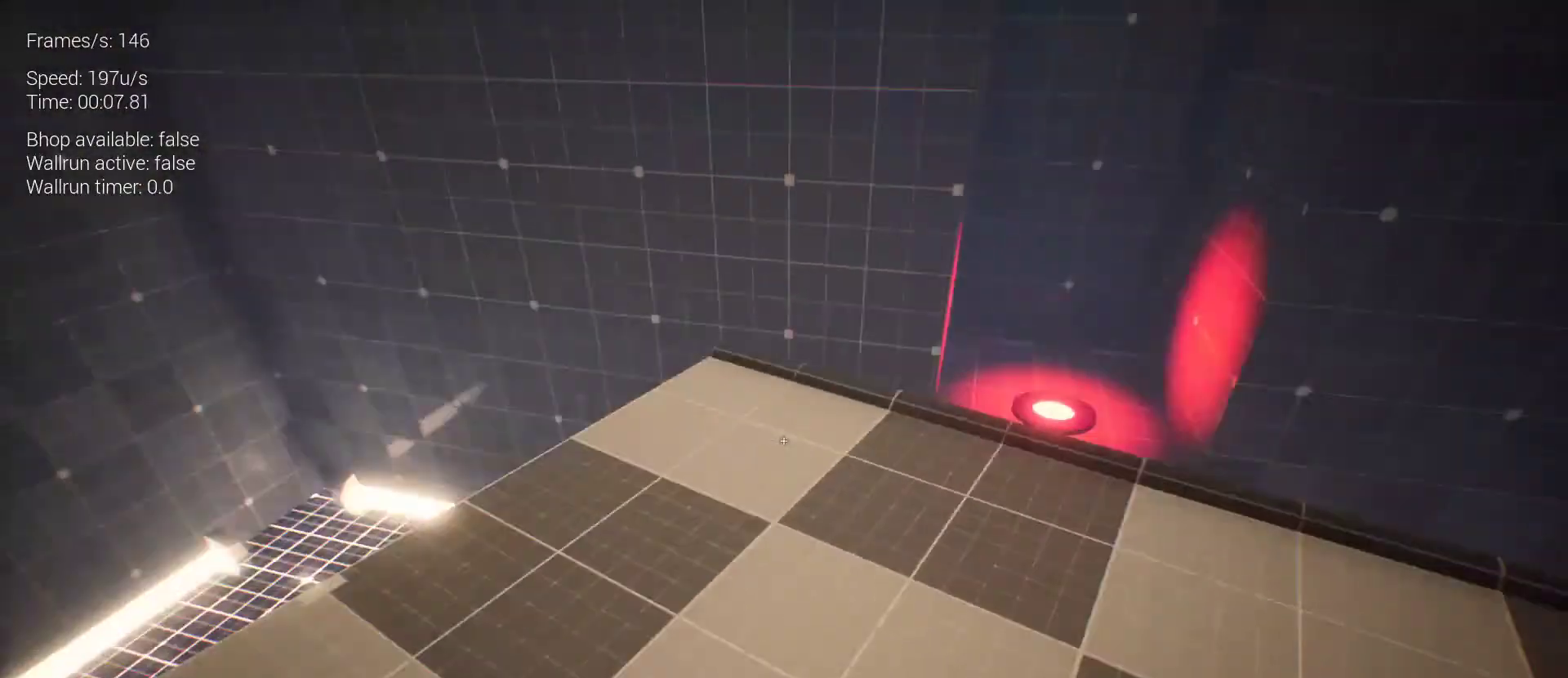
{"keys": ["z"], "mouse": [], "events": [[300, "z", "down"], [333, "d", "up"]]}
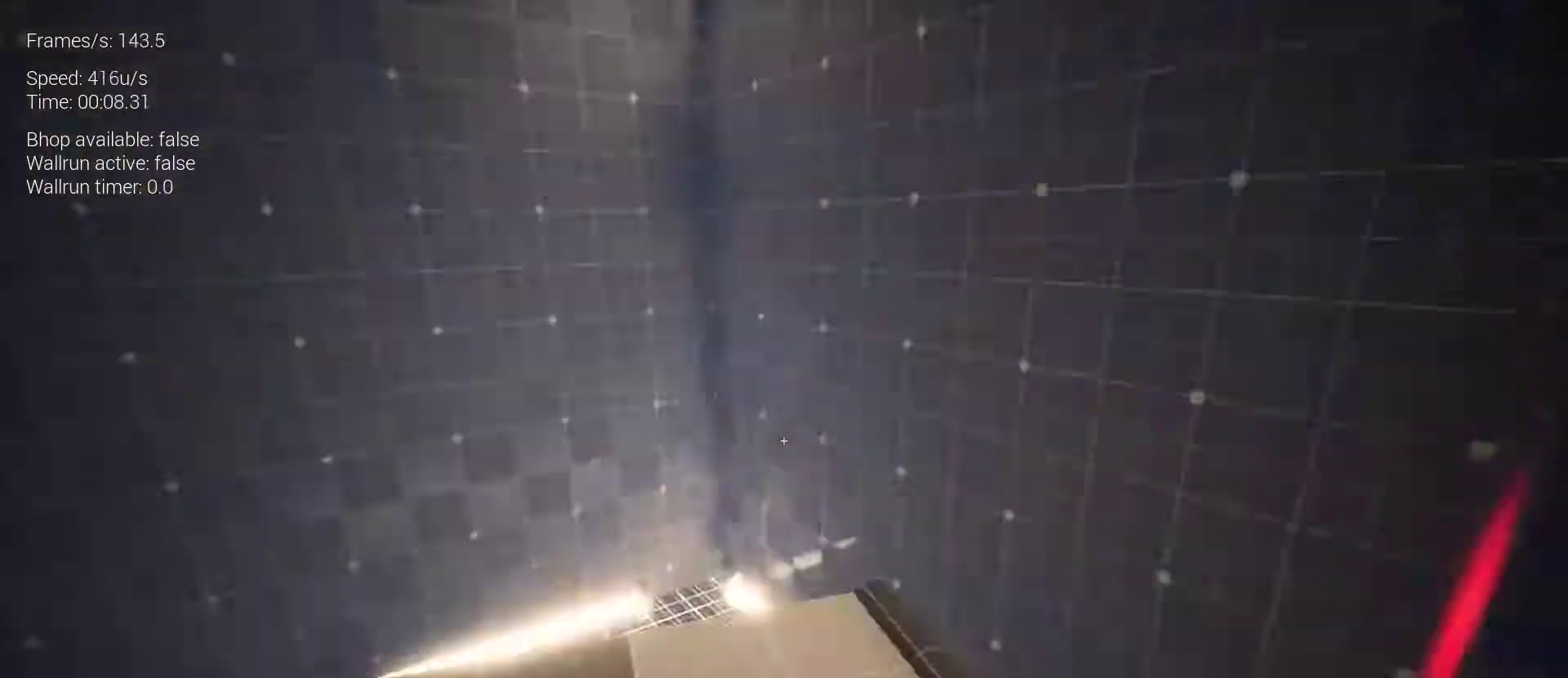
{"keys": ["q"], "mouse": [], "events": [[33, "z", "up"], [233, "q", "down"]]}
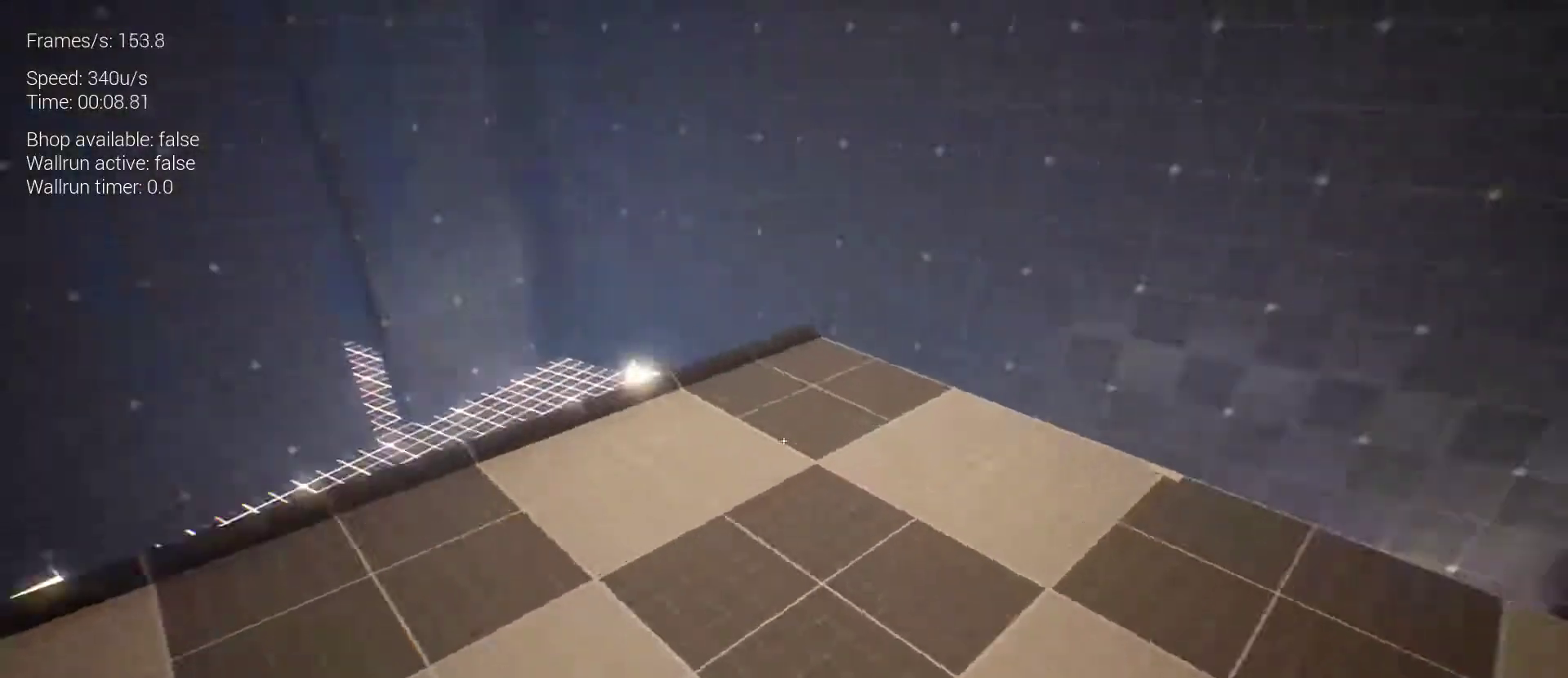
{"keys": ["z"], "mouse": [], "events": [[267, "q", "up"], [367, "z", "down"]]}
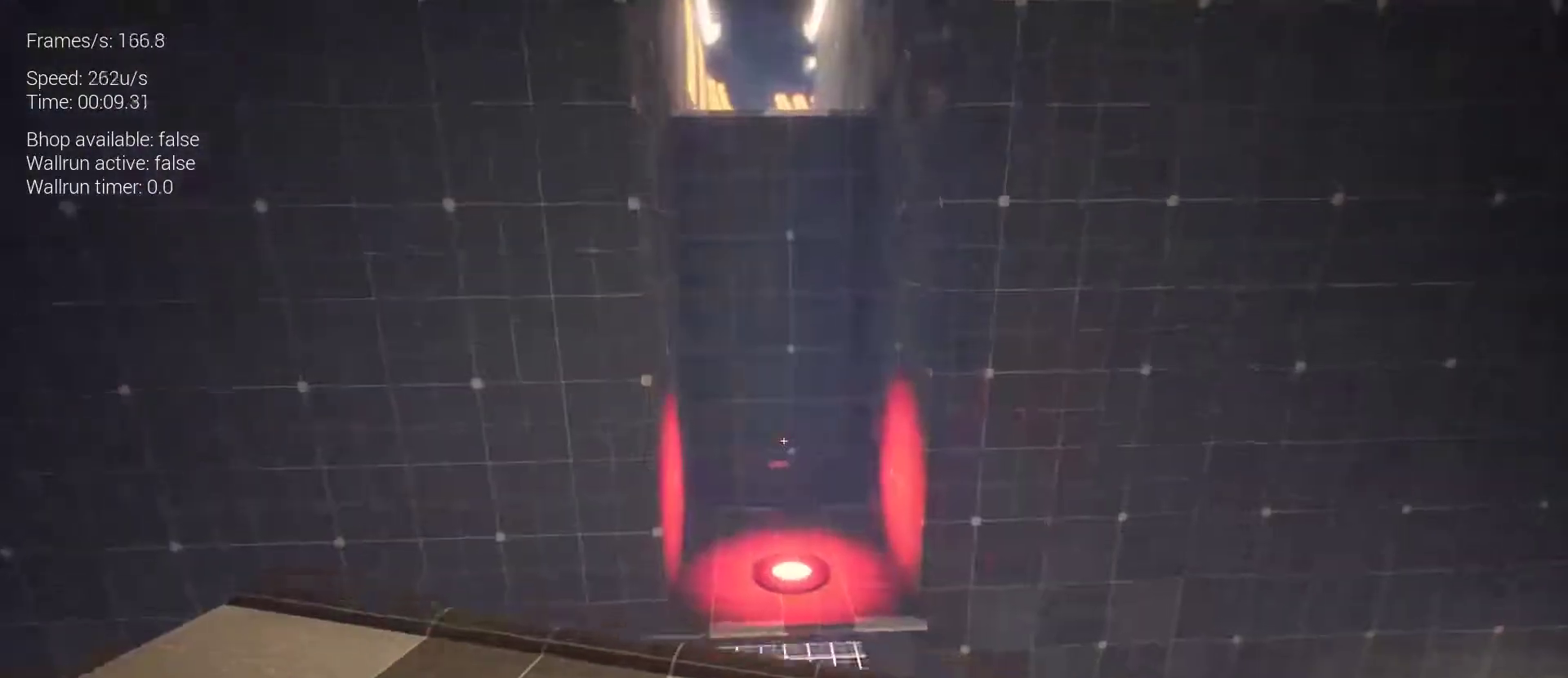
{"keys": ["space", "z"], "mouse": [], "events": [[300, "space", "down"], [333, "space", "up"], [500, "space", "down"]]}
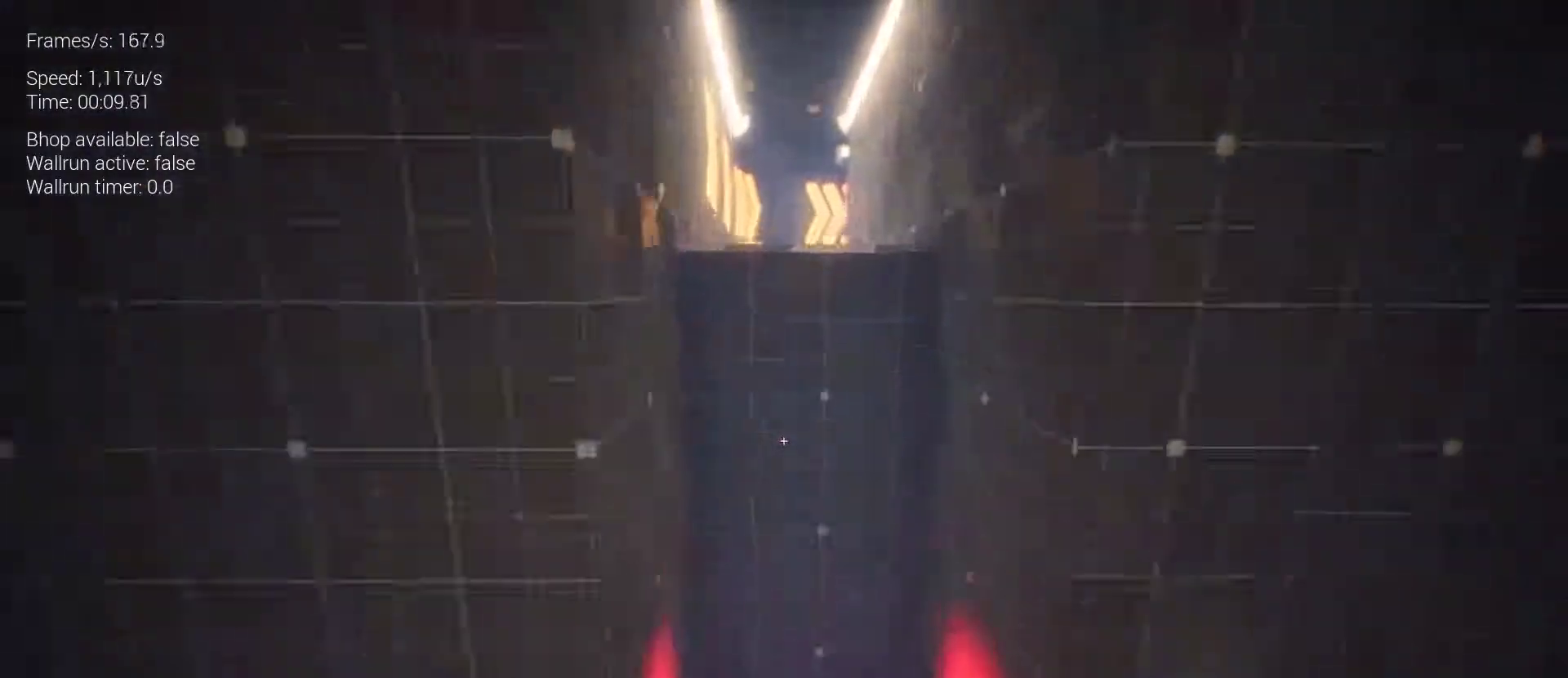
{"keys": [], "mouse": [], "events": [[33, "space", "up"], [167, "z", "up"]]}
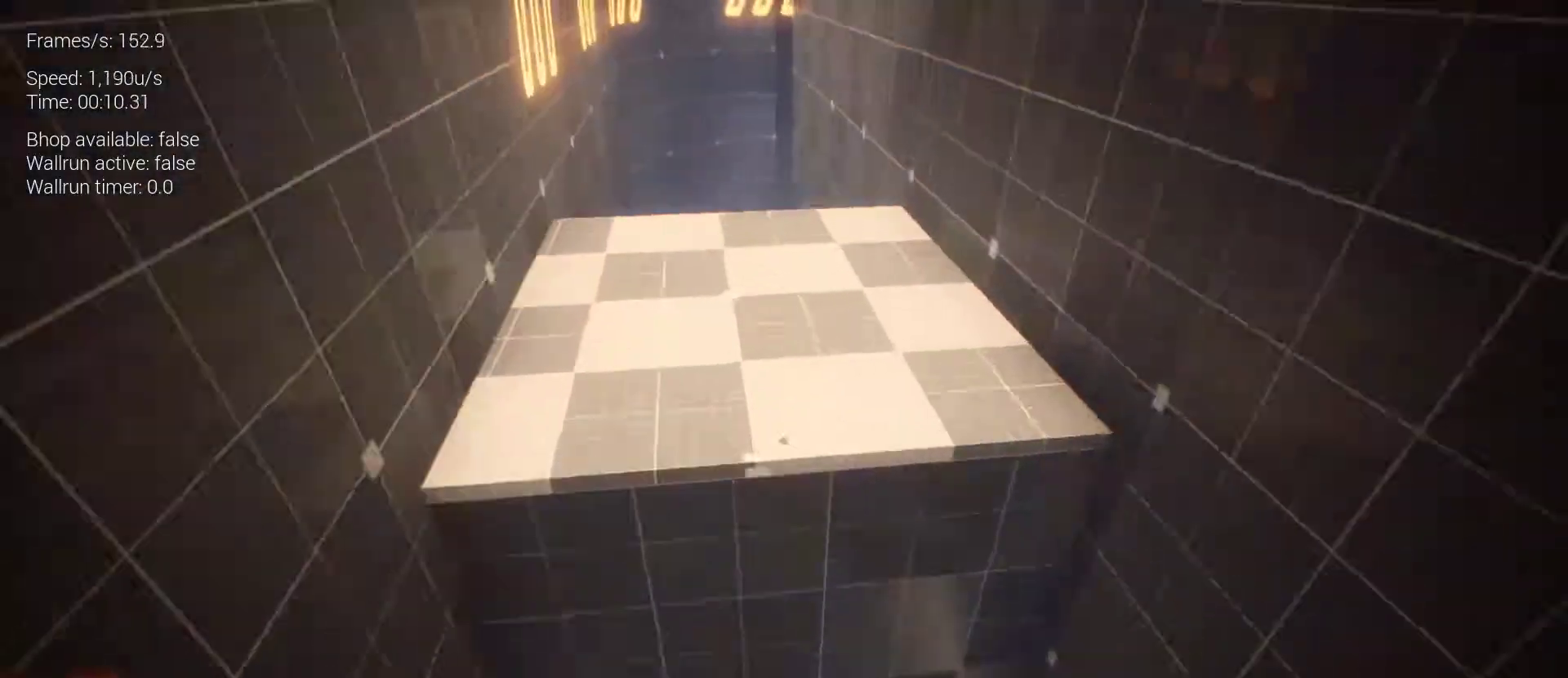
{"keys": ["d", "s"], "mouse": [], "events": [[33, "s", "down"], [367, "d", "down"]]}
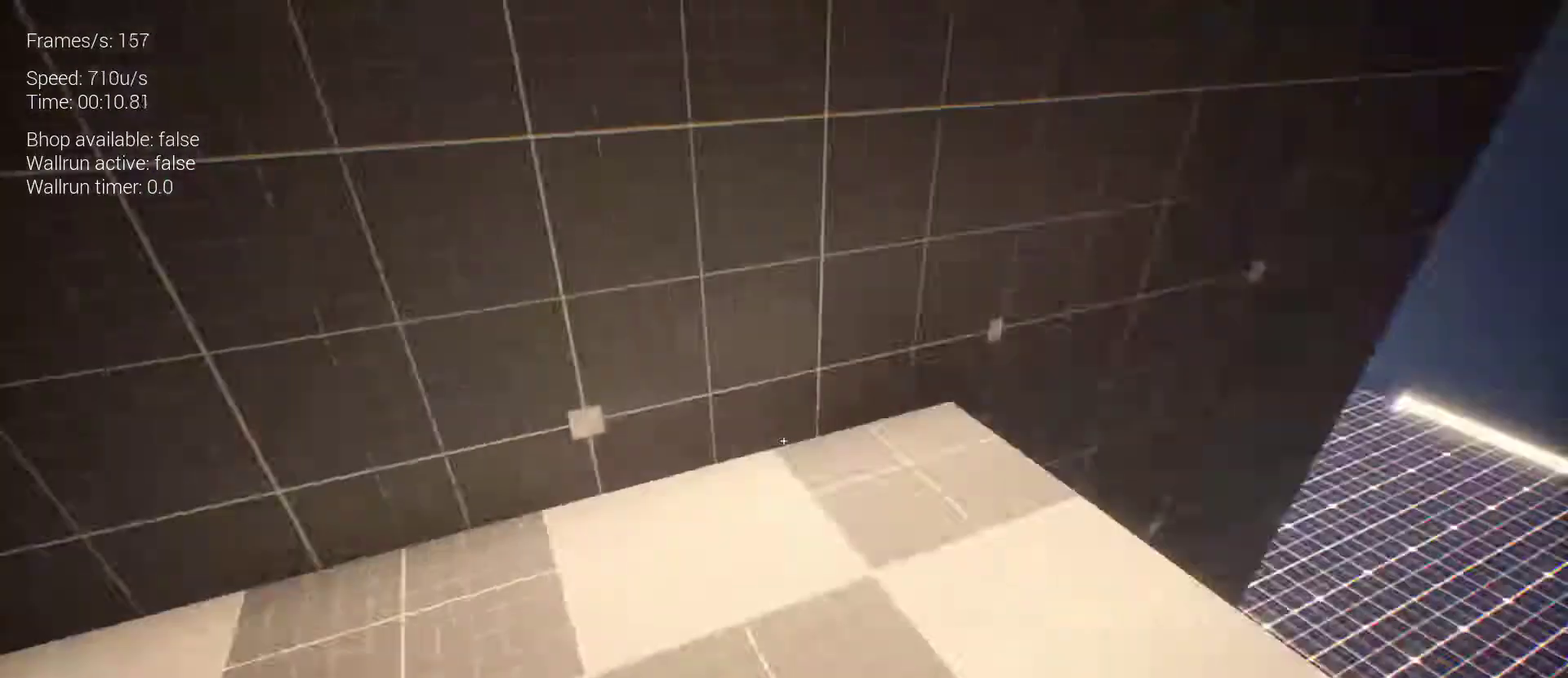
{"keys": ["z"], "mouse": [], "events": [[67, "s", "up"], [200, "d", "up"], [300, "z", "down"]]}
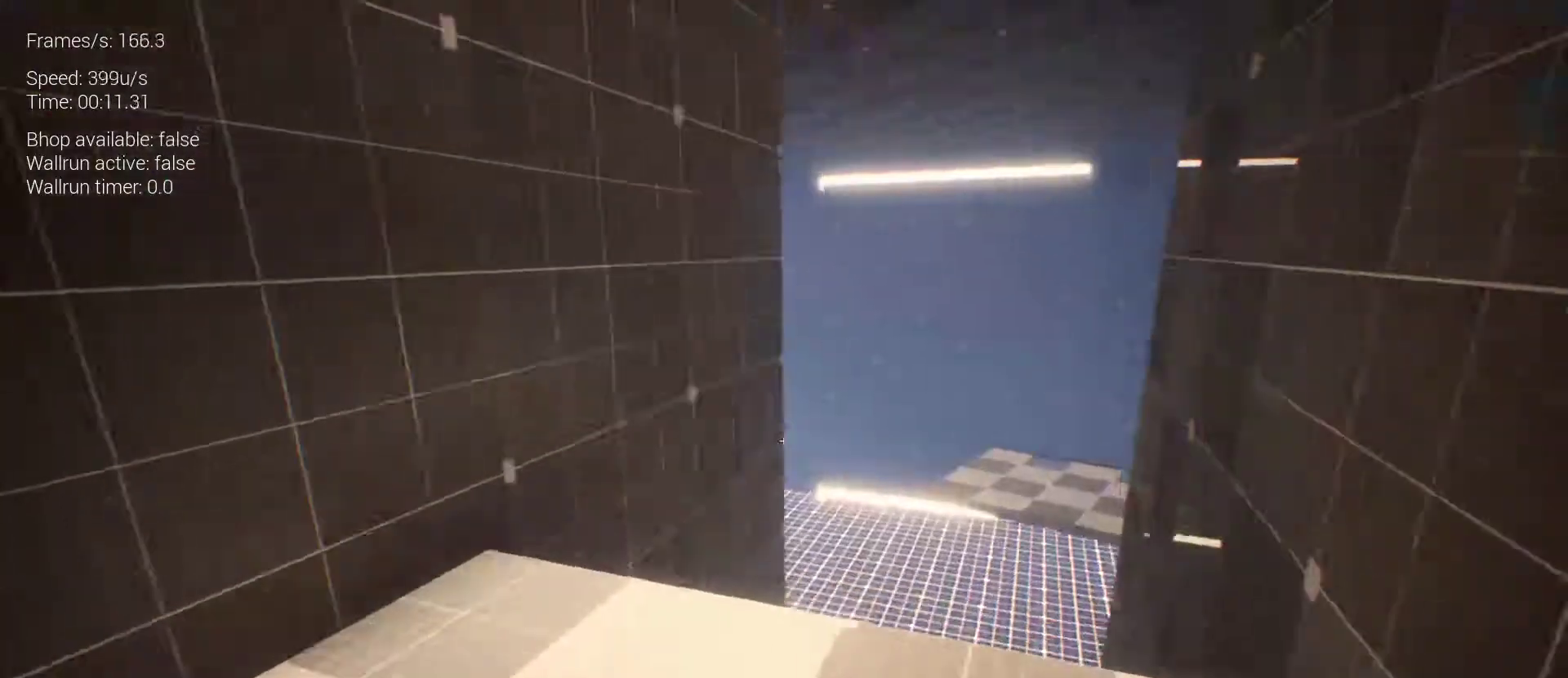
{"keys": [], "mouse": [], "events": [[67, "q", "down"], [467, "q", "up"], [467, "z", "up"]]}
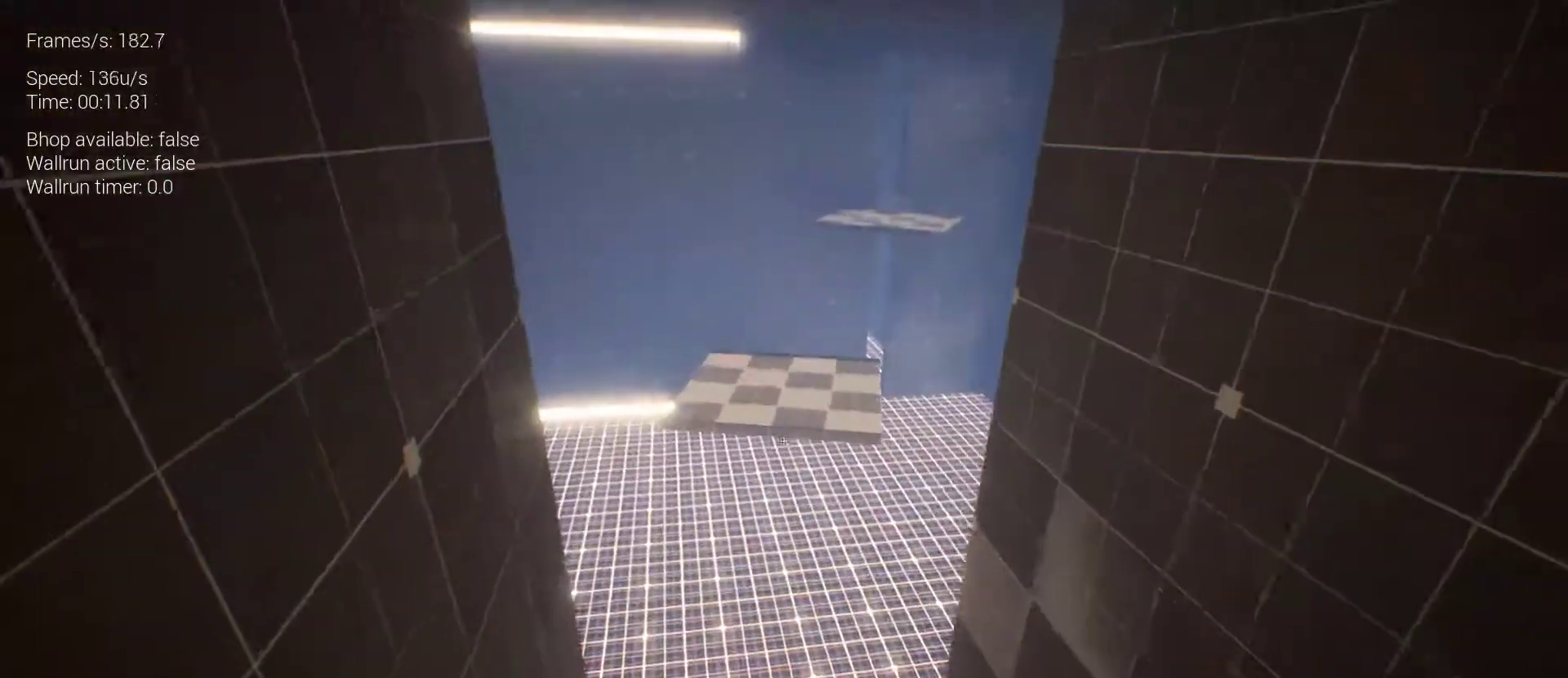
{"keys": [], "mouse": [], "events": []}
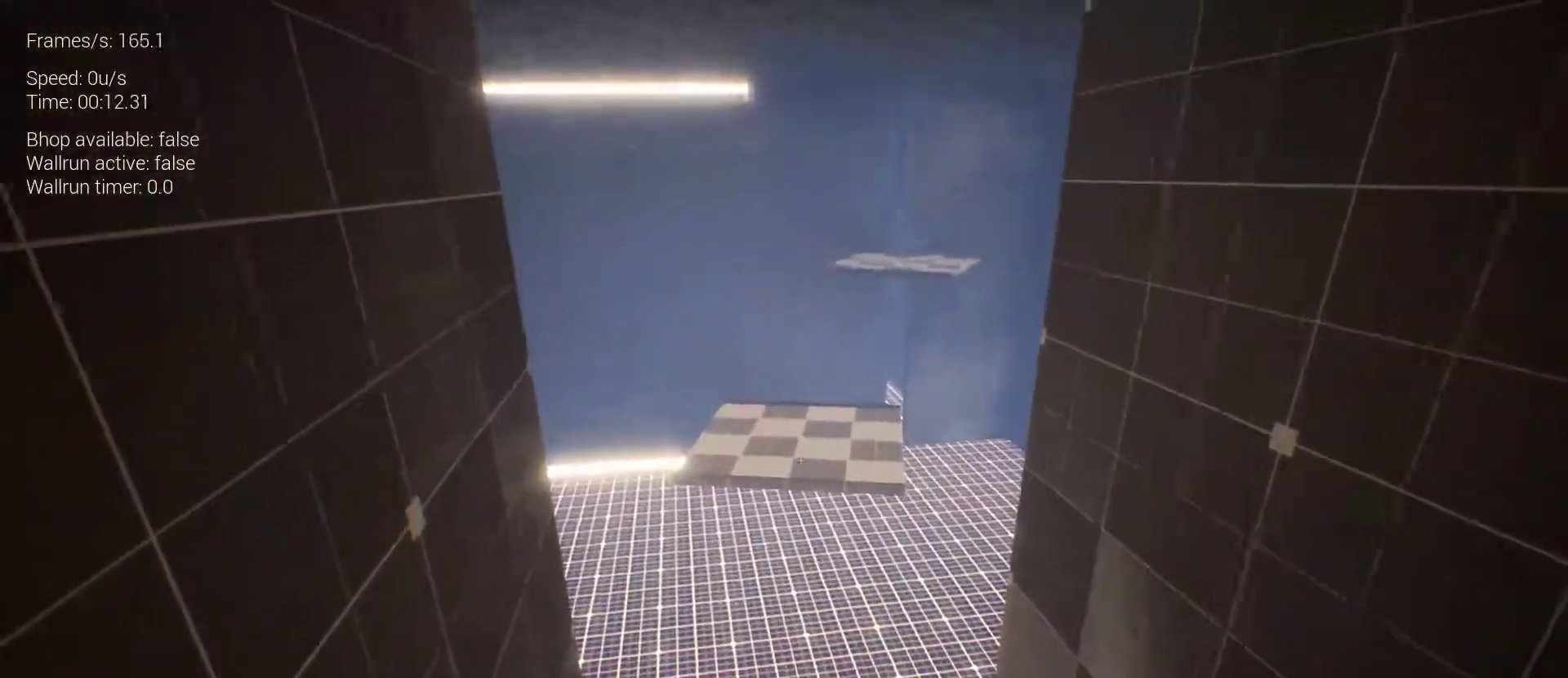
{"keys": [], "mouse": [], "events": []}
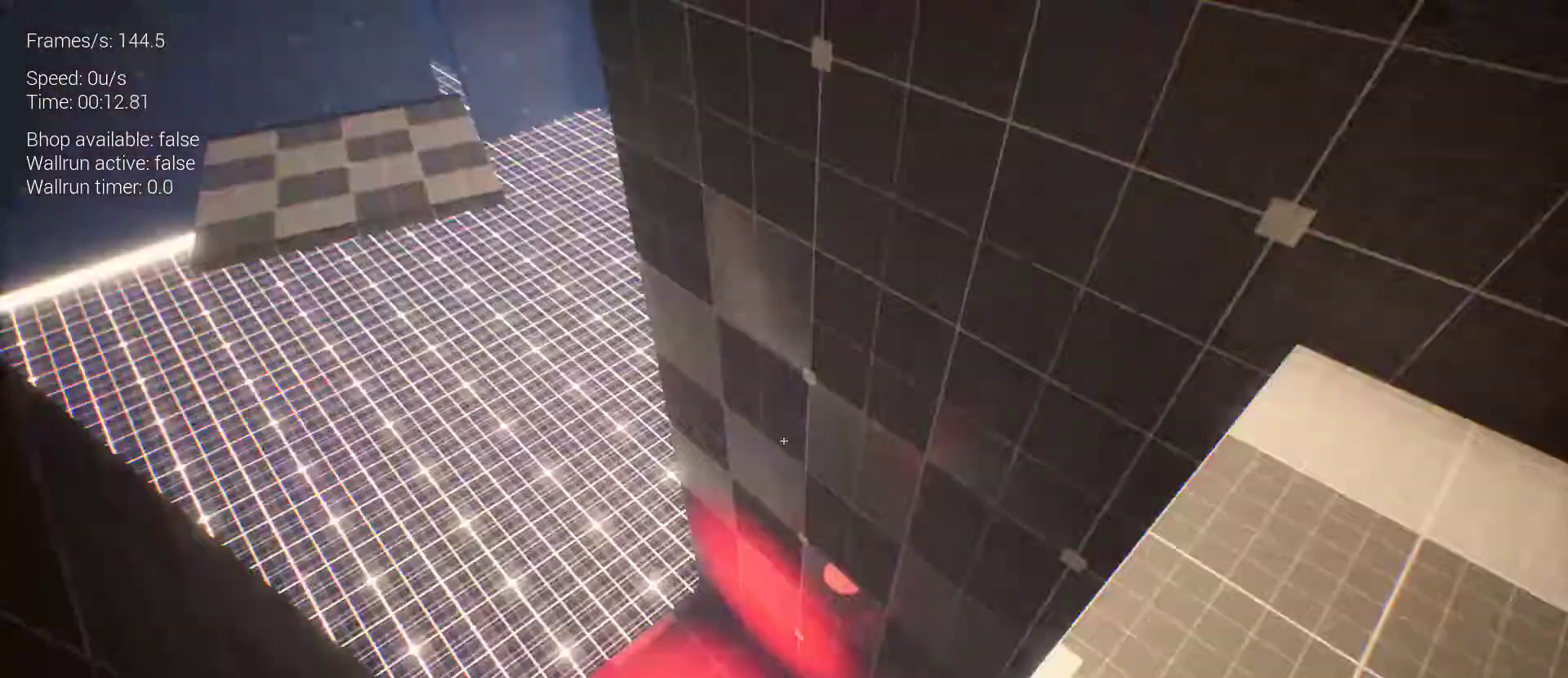
{"keys": [], "mouse": [], "events": []}
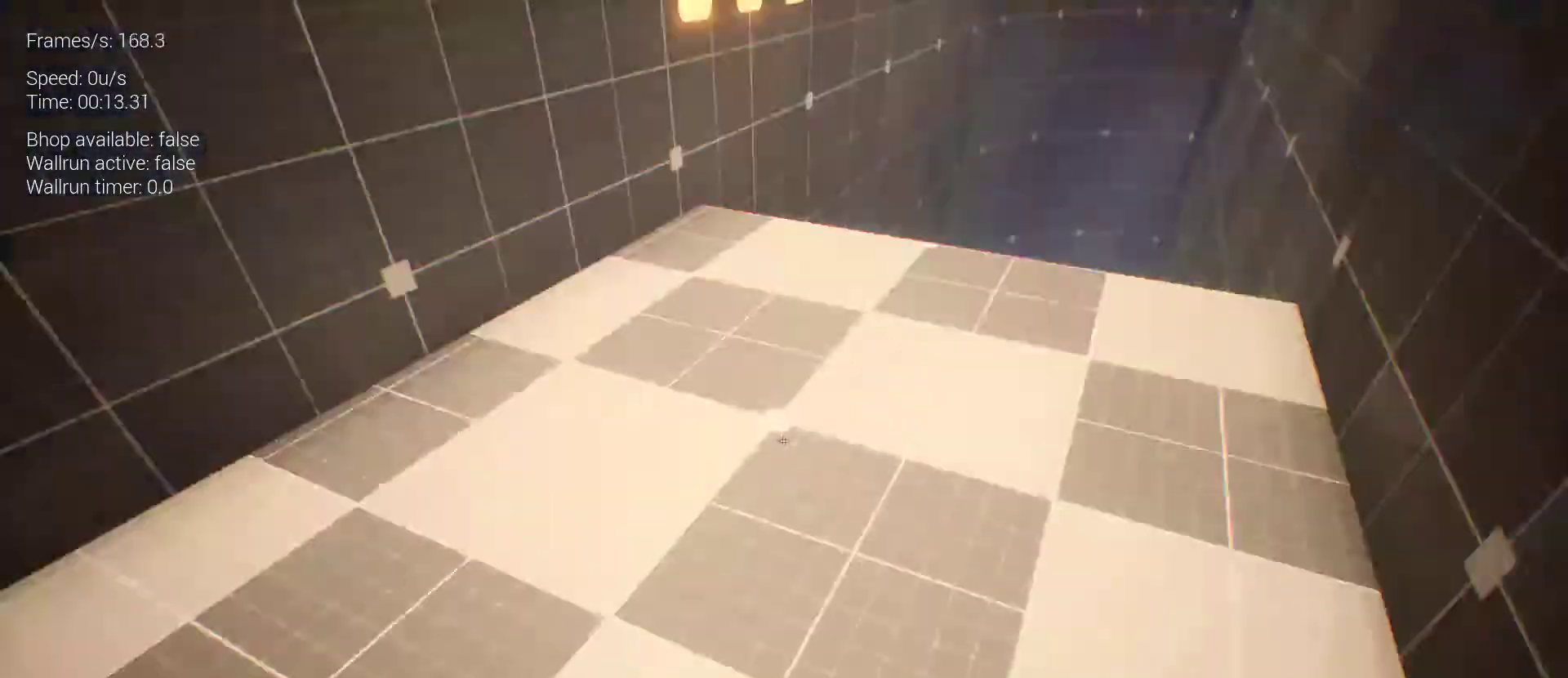
{"keys": [], "mouse": [], "events": []}
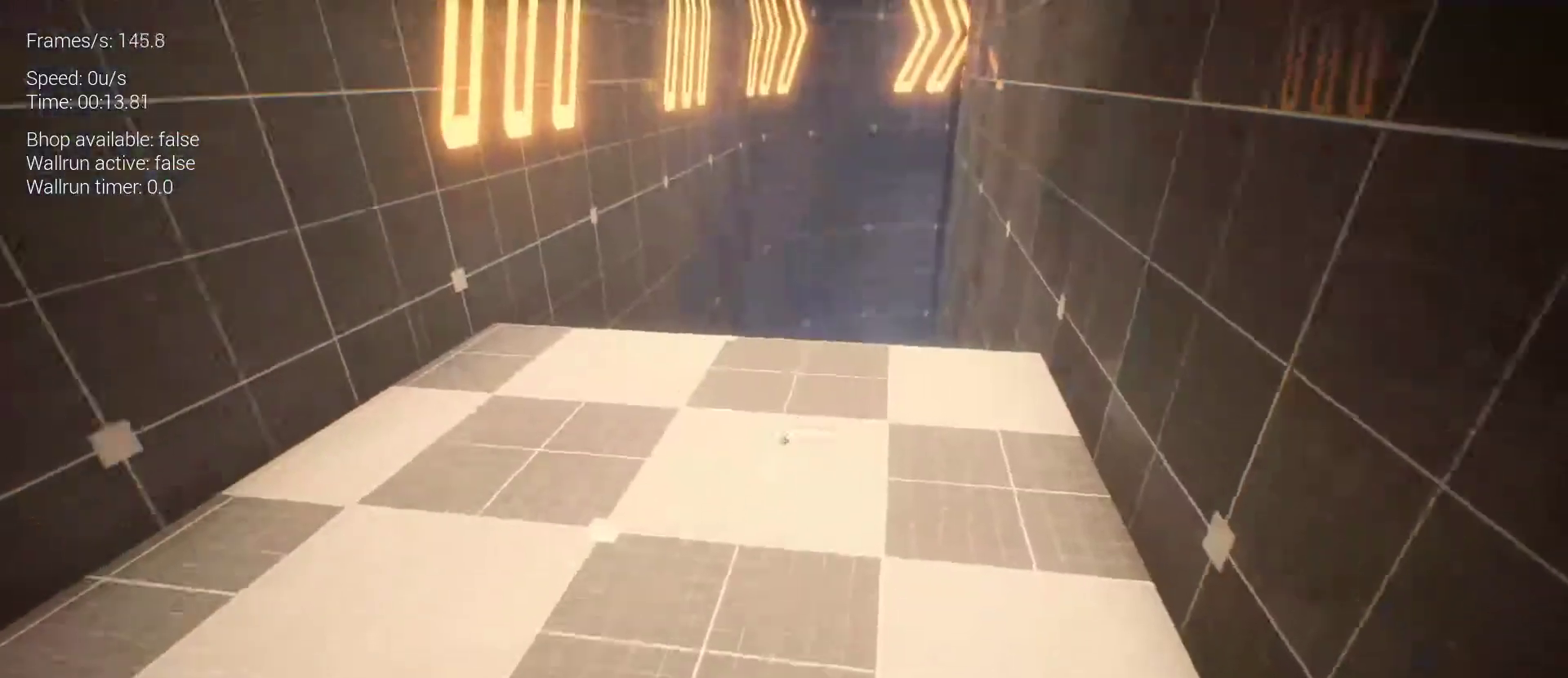
{"keys": [], "mouse": [], "events": []}
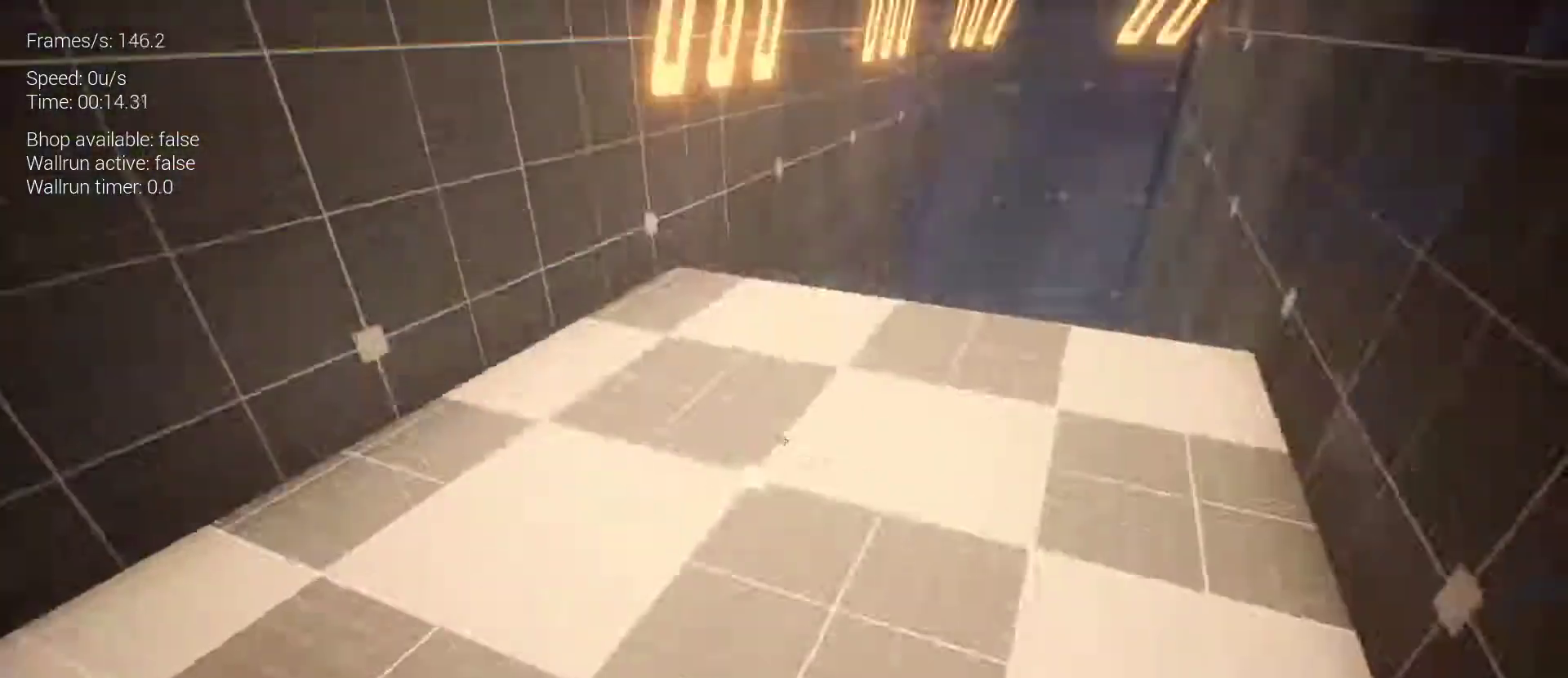
{"keys": [], "mouse": [], "events": []}
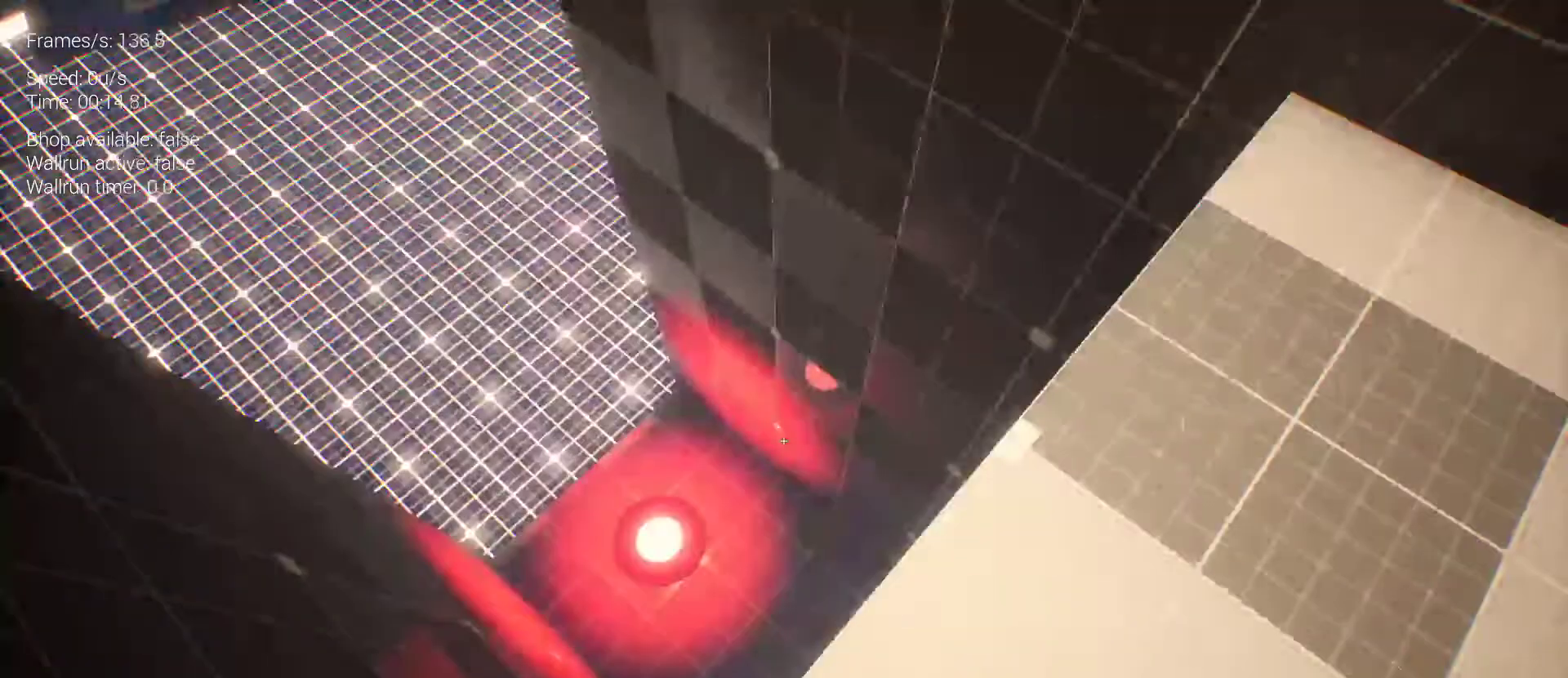
{"keys": [], "mouse": [], "events": []}
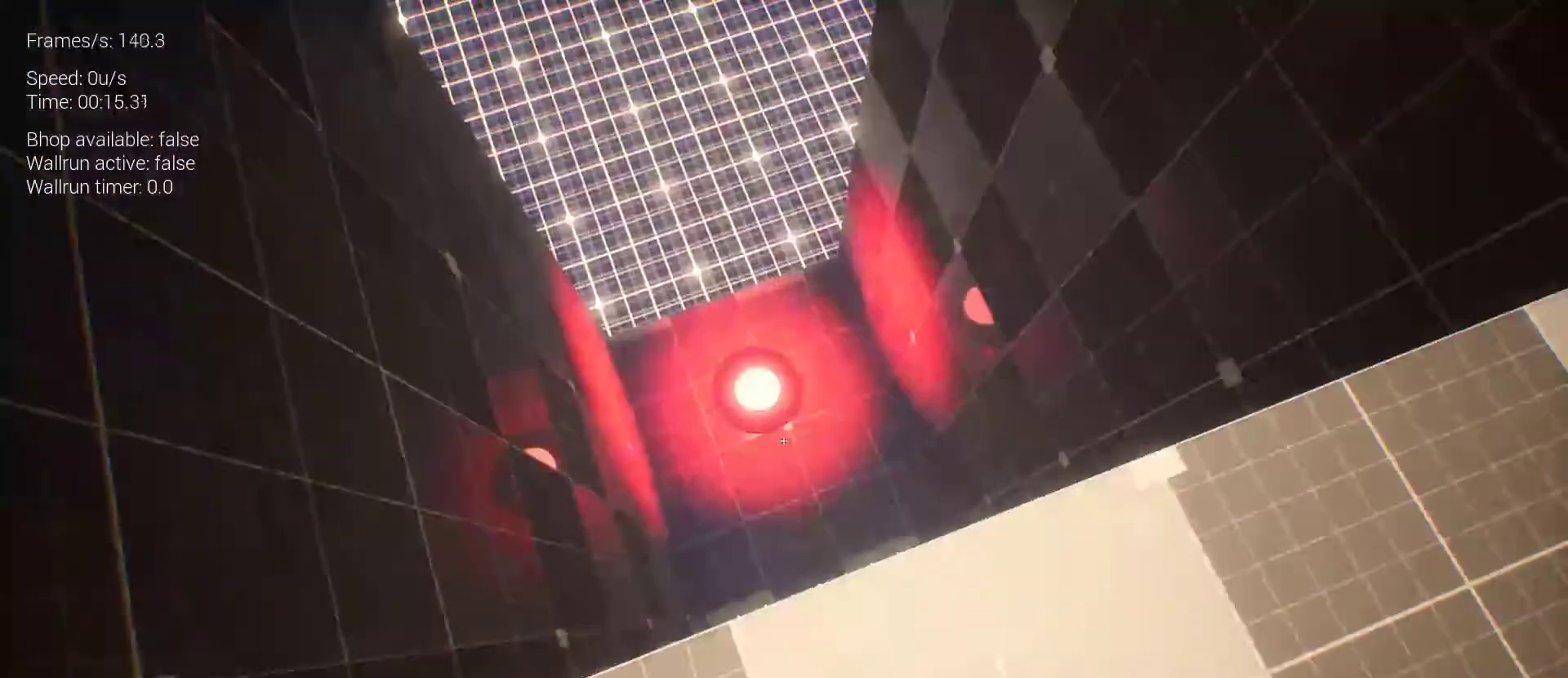
{"keys": [], "mouse": [], "events": []}
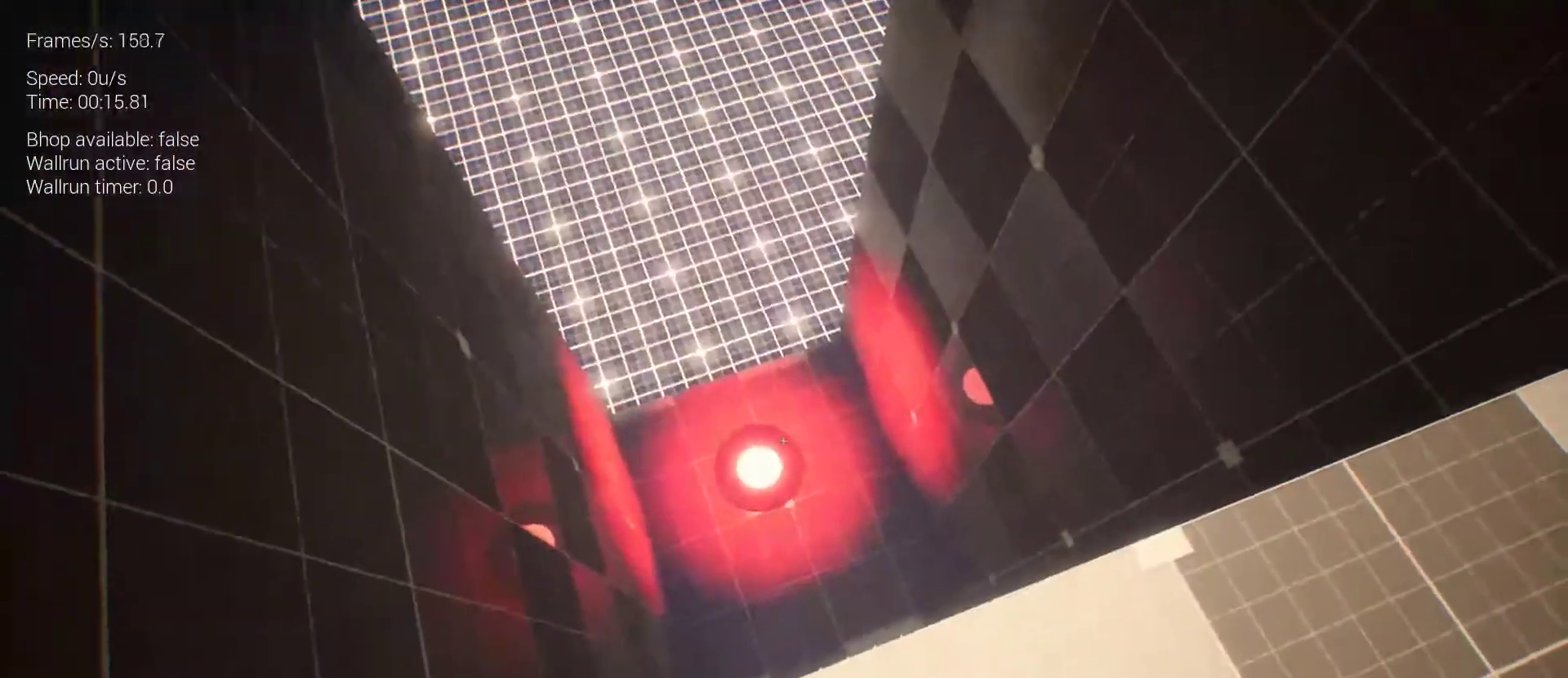
{"keys": [], "mouse": [], "events": []}
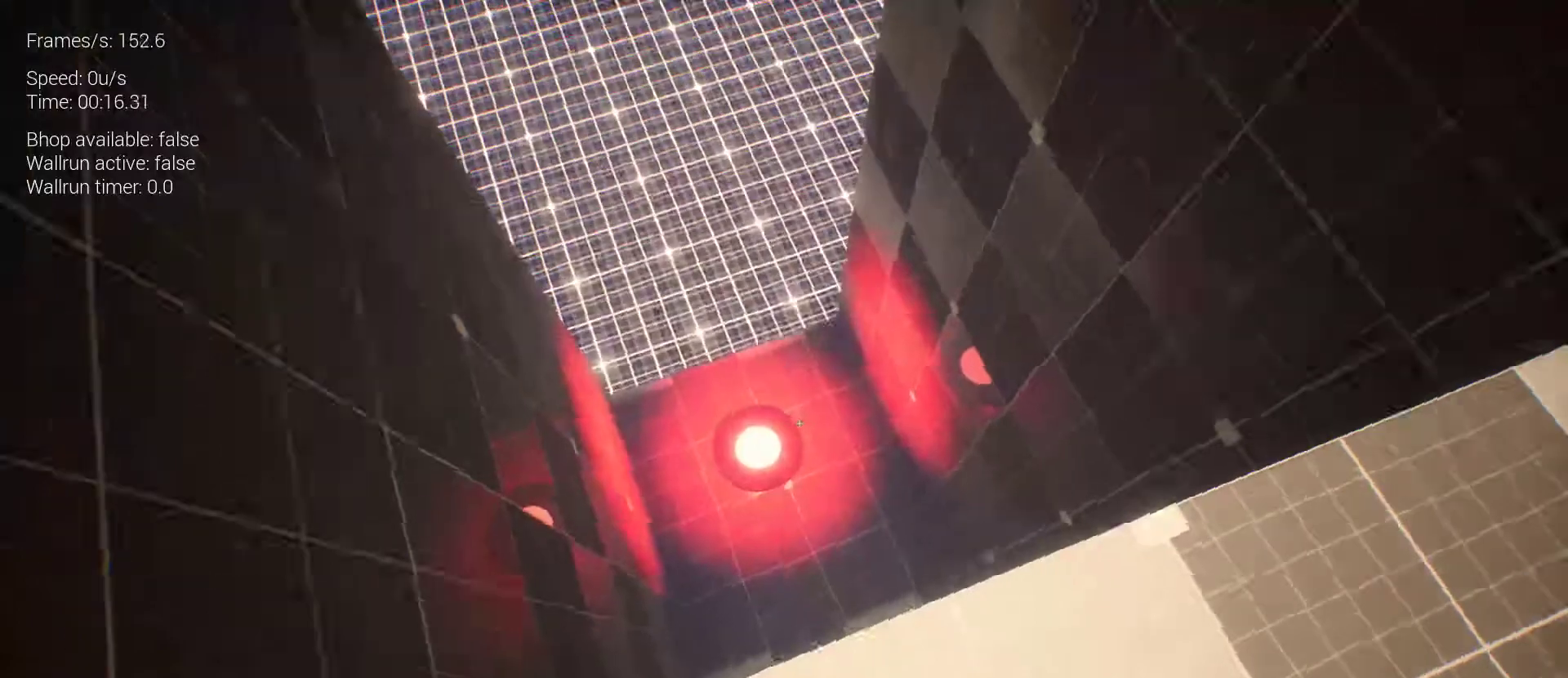
{"keys": ["s"], "mouse": [], "events": [[500, "s", "down"]]}